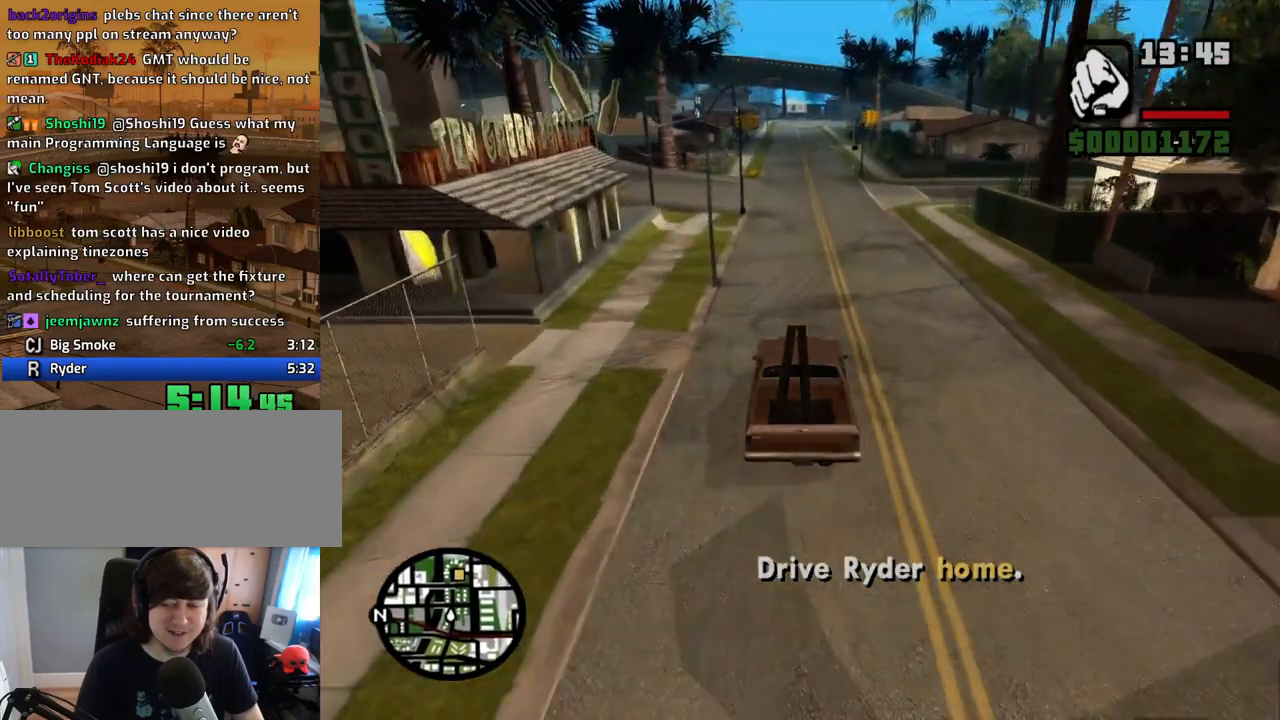
Gameplay with keyboard and mouse; each line is a JSON object with the keys and mouse buttons held at the frame after it. "events" lists presses ("down") and releases ("up") of "1", "2", "3", "4", "5", "6", "8", "a", "alt", "c", "ctrl", "d", "down", "e", "escape", "f", "f1", "f2", "f3", "g", "h", "left", "num2", "q", "r", "right", "s", "shift", "space", "t", "tab", "up", "v", "w", "x", "z", "mouse_left", "mouse_middle", "mouse_right", "mouse_wheel_up" and "mouse_wheel_down" between this image and that frame as [ms after this image, input, new state], when the widget could be followed in between. "mouse_left", "mouse_middle", "mouse_right", "mouse_wheel_up", "mouse_wheel_down" = the "left", "middle", "right", "wheel_up", "wheel_down" buttons of the "mouse" list. No other keys are recorded. Mouse movement is not recorded.
{"keys": ["6", "w"], "mouse": [], "events": [[50, "6", "up"], [101, "6", "down"], [235, "6", "up"], [285, "6", "down"], [386, "6", "up"], [453, "6", "down"]]}
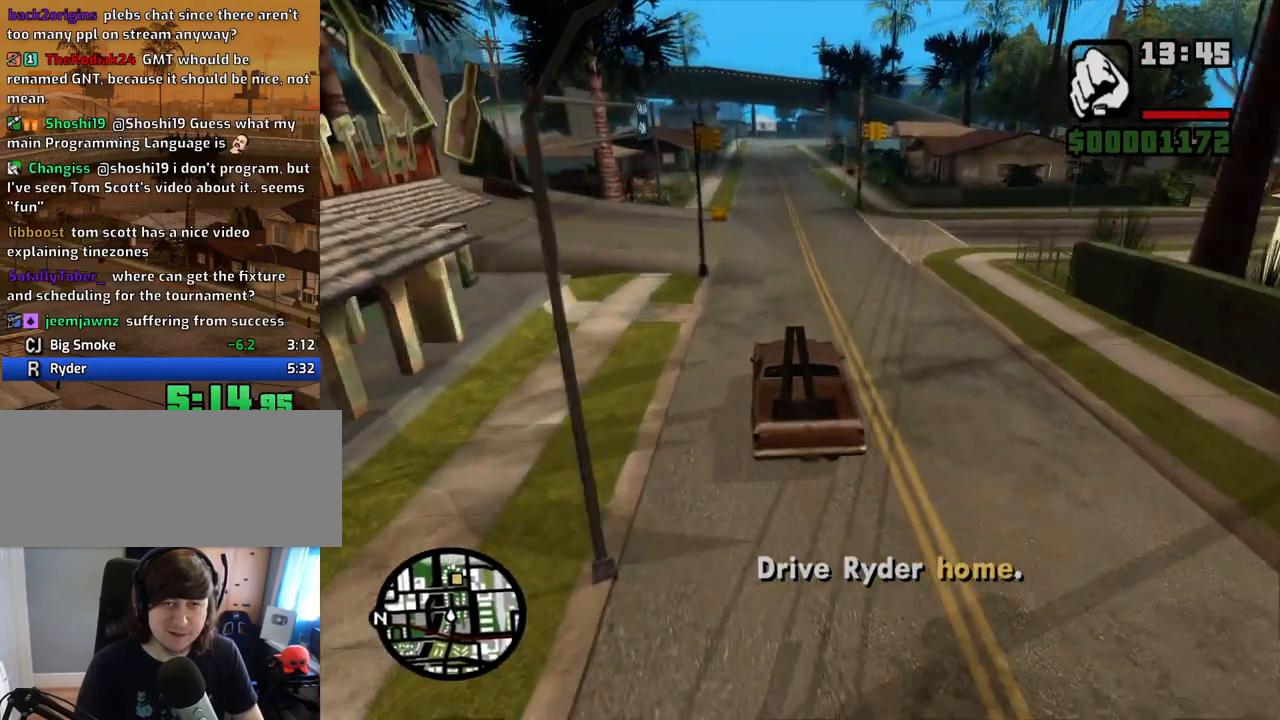
{"keys": ["w"], "mouse": [], "events": [[67, "6", "up"]]}
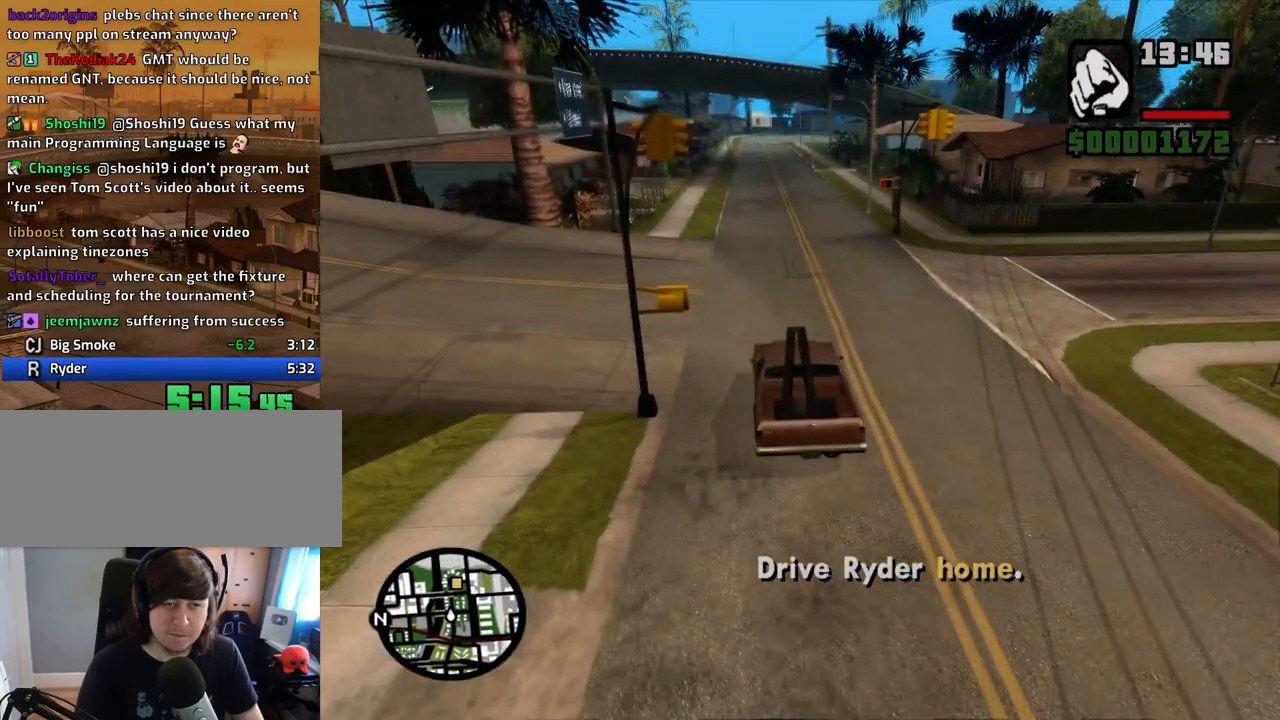
{"keys": ["w"], "mouse": [], "events": [[352, "d", "down"], [486, "d", "up"]]}
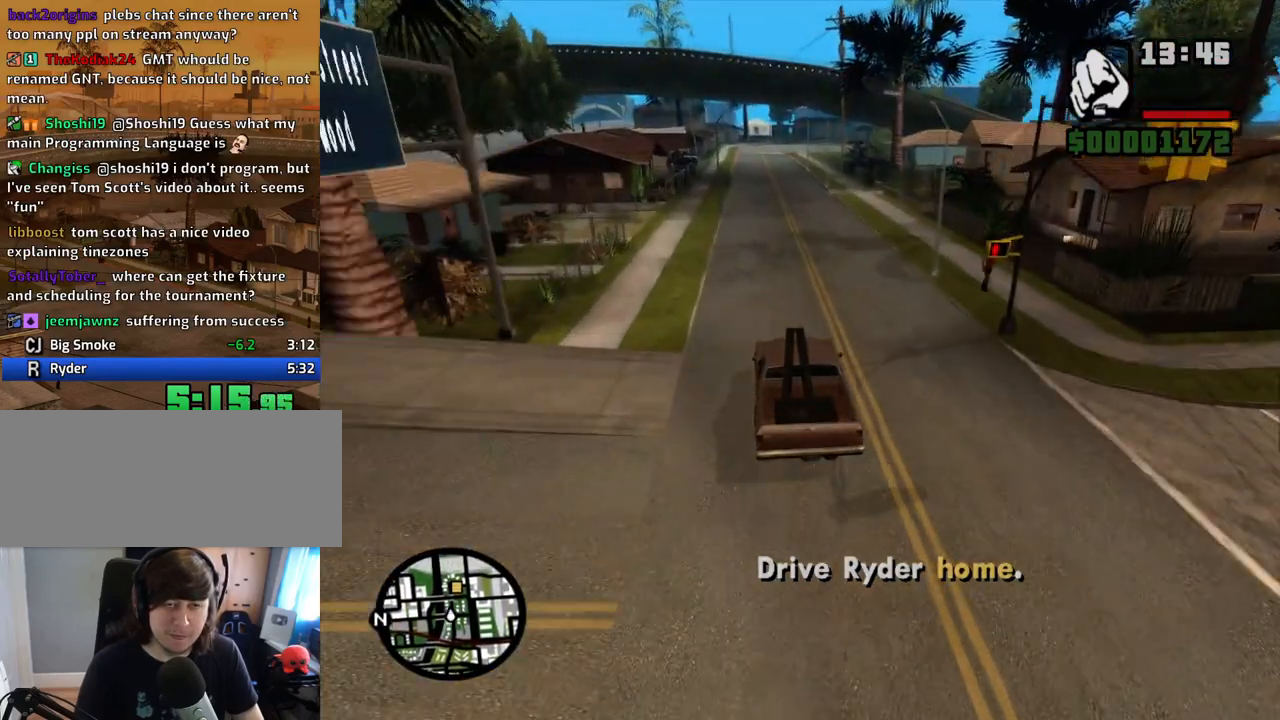
{"keys": ["d", "w"], "mouse": [], "events": [[168, "d", "down"], [269, "d", "up"], [453, "d", "down"]]}
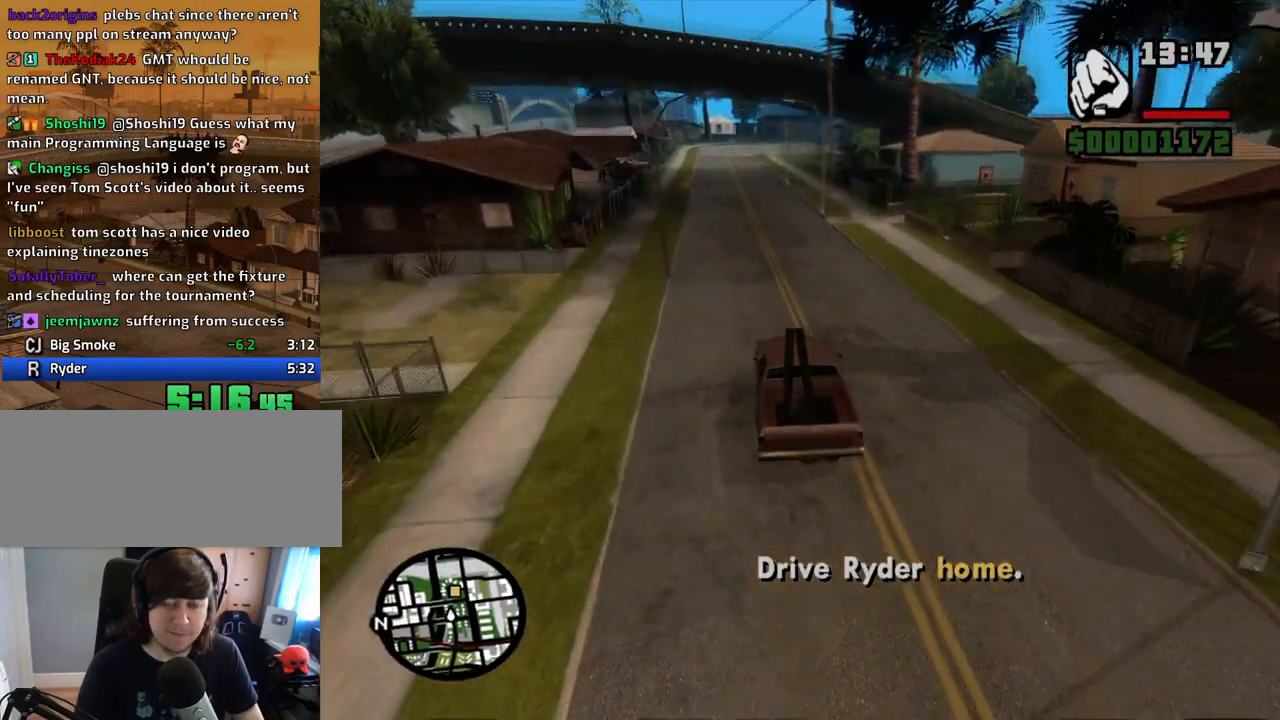
{"keys": ["w"], "mouse": [], "events": [[50, "d", "up"], [185, "d", "down"], [235, "d", "up"], [386, "d", "down"], [469, "d", "up"]]}
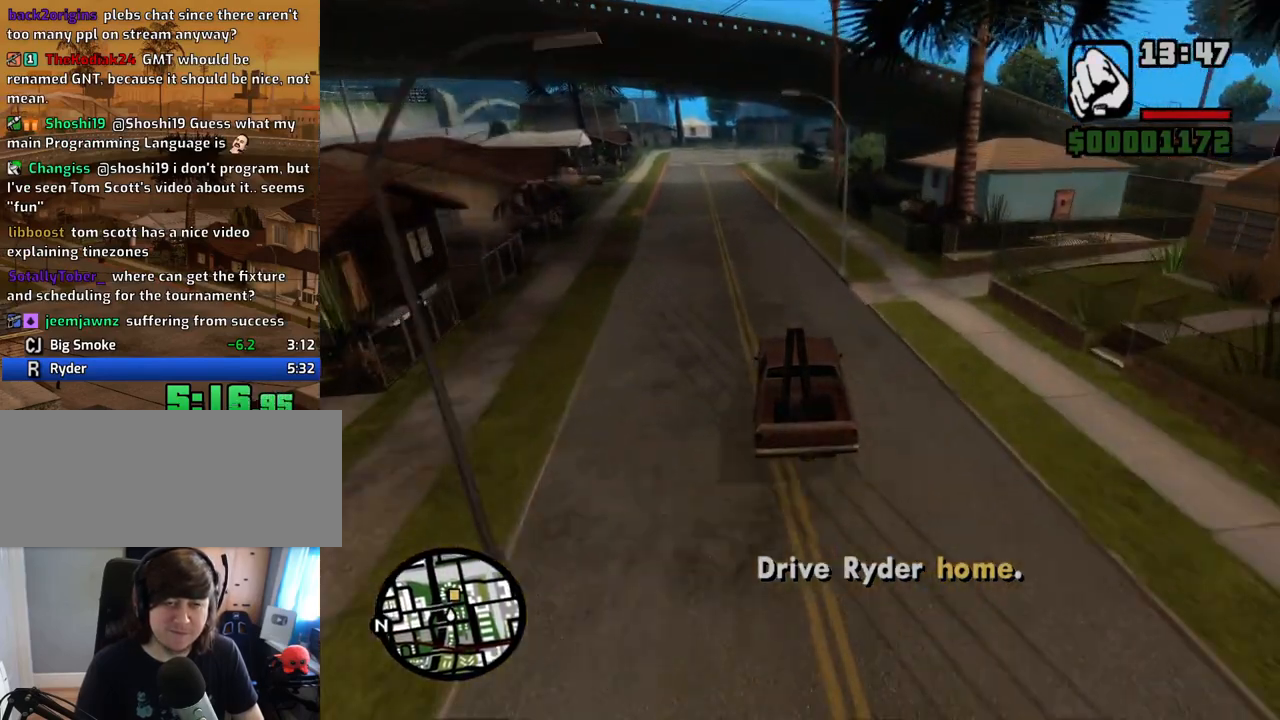
{"keys": ["w"], "mouse": [], "events": [[67, "d", "down"], [151, "d", "up"], [251, "d", "down"], [385, "d", "up"]]}
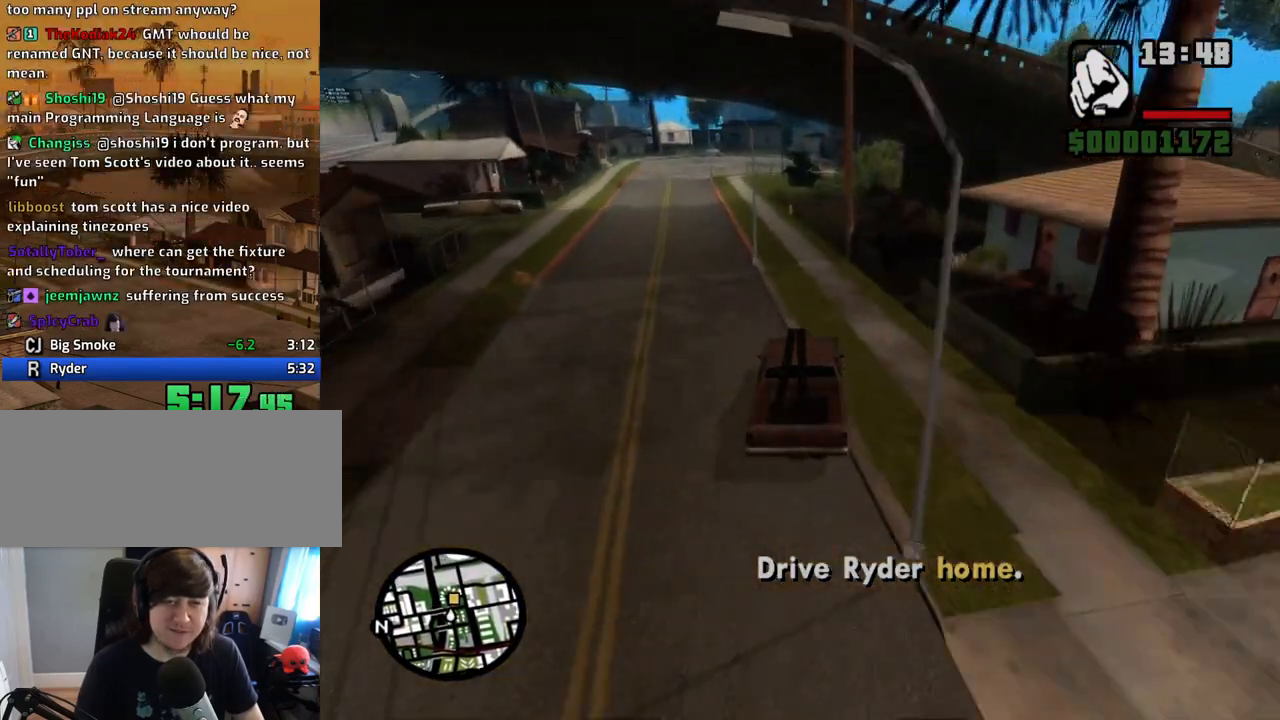
{"keys": ["d", "w"], "mouse": [], "events": [[235, "d", "down"]]}
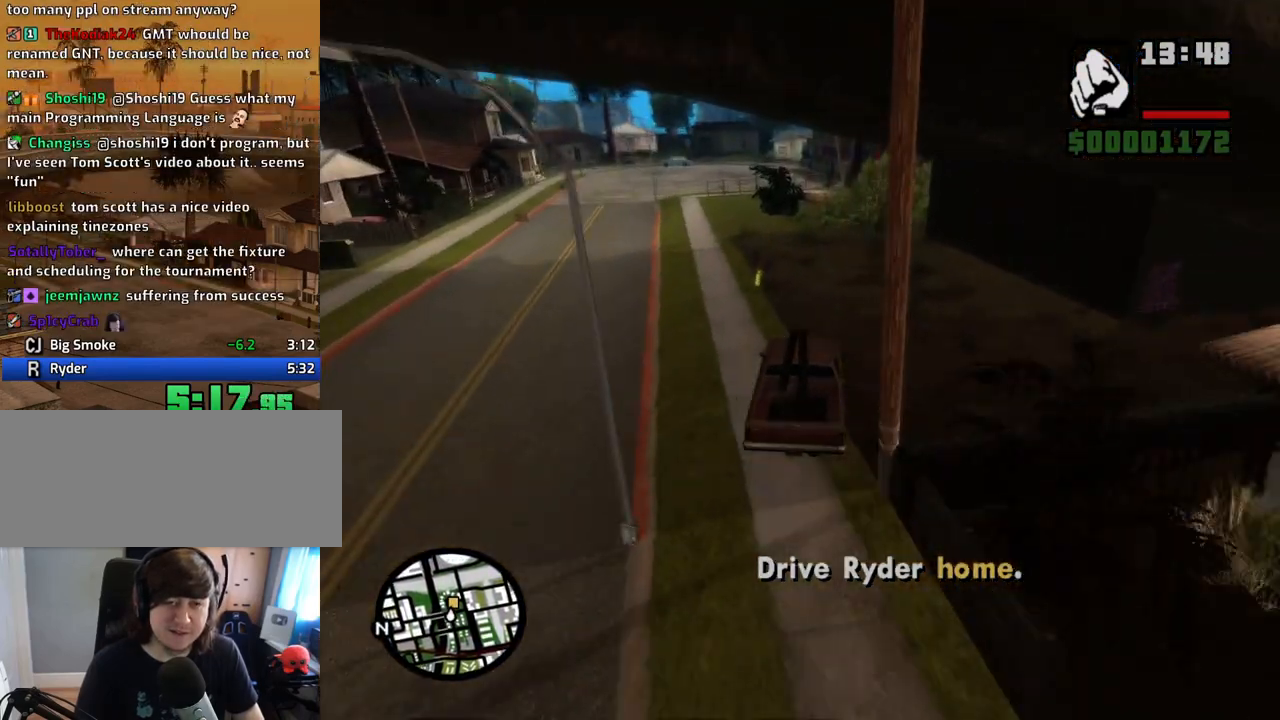
{"keys": ["d", "w"], "mouse": [], "events": [[67, "d", "up"], [134, "d", "down"]]}
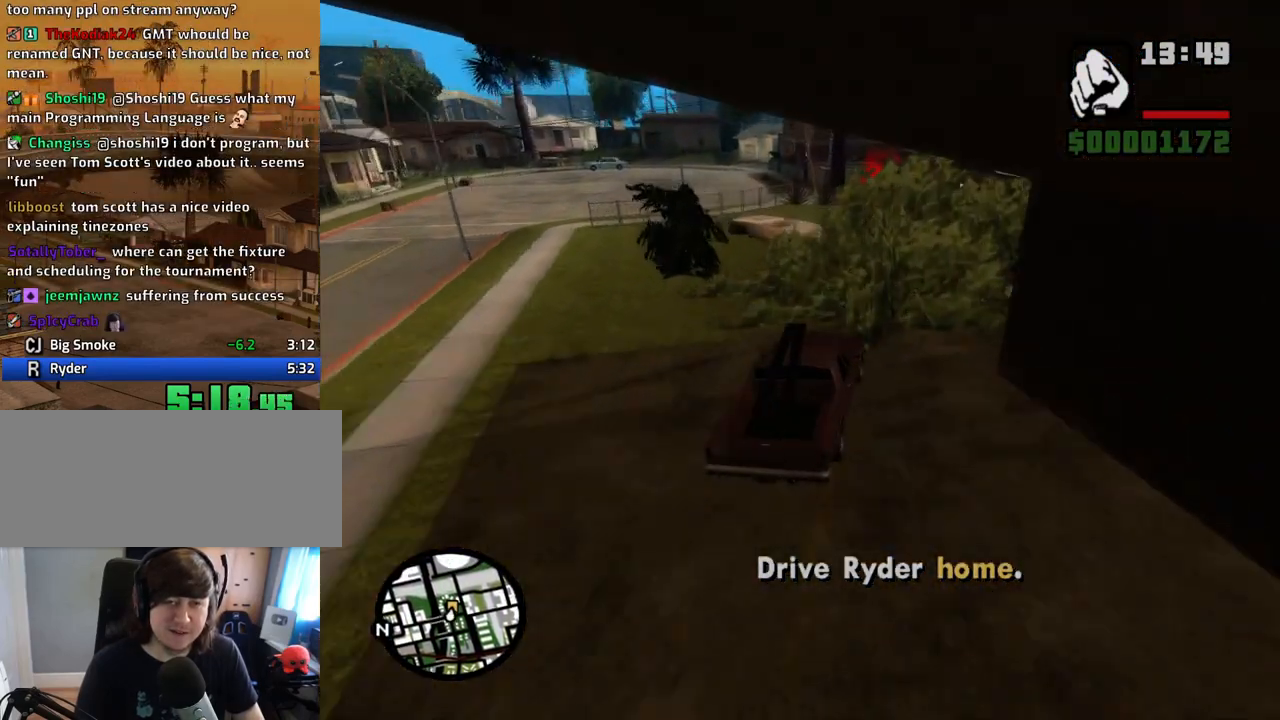
{"keys": ["a", "w"], "mouse": [], "events": [[67, "a", "down"], [67, "d", "up"]]}
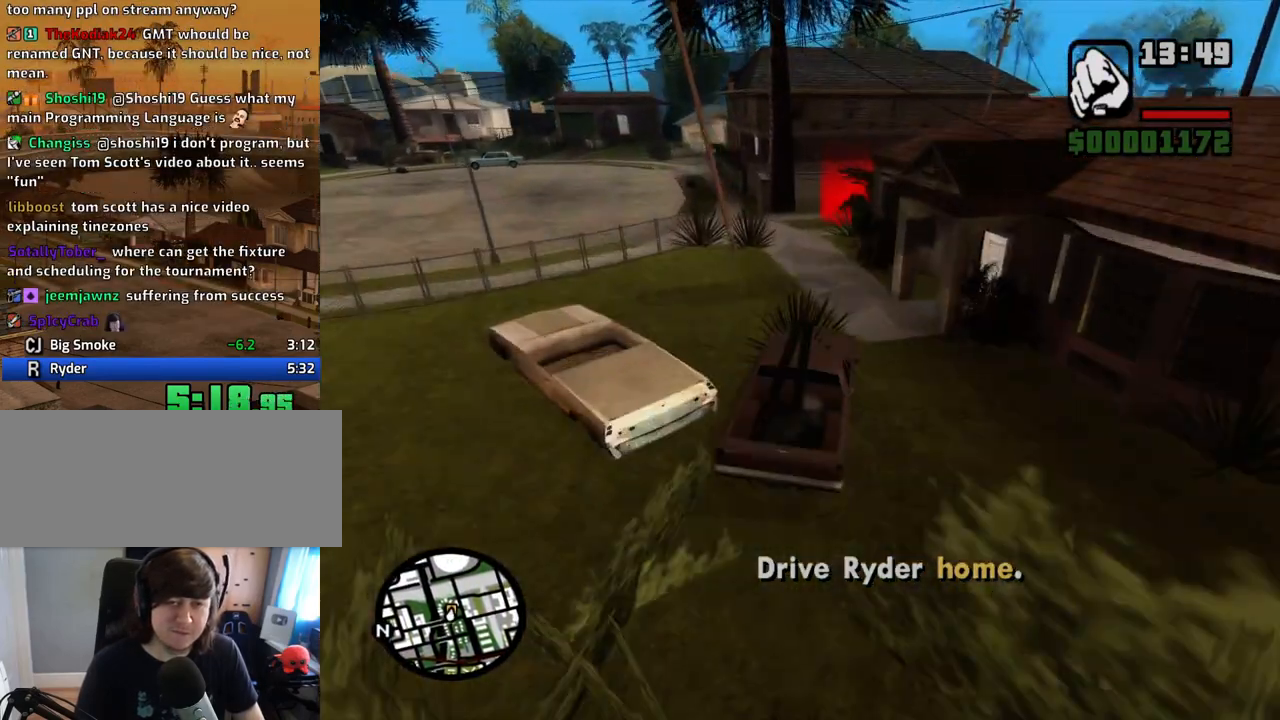
{"keys": ["d", "w"], "mouse": [], "events": [[218, "a", "up"], [218, "d", "down"]]}
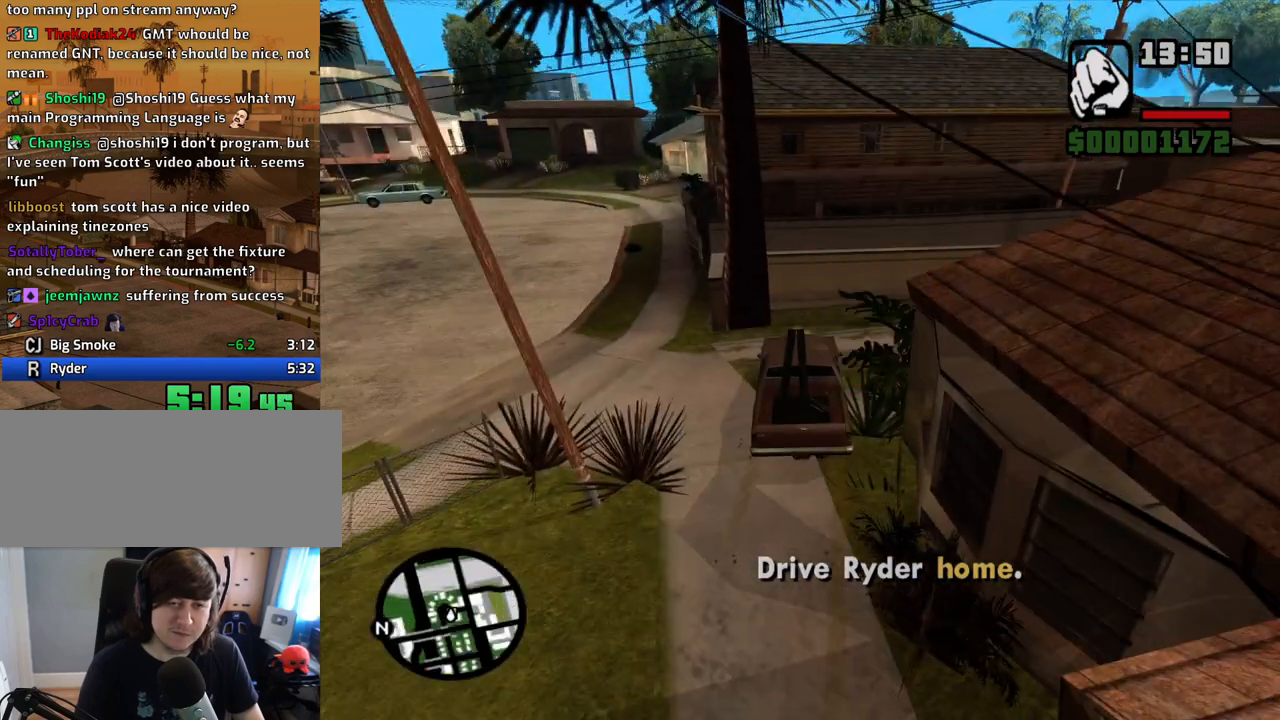
{"keys": [], "mouse": [], "events": [[386, "d", "up"], [386, "w", "up"]]}
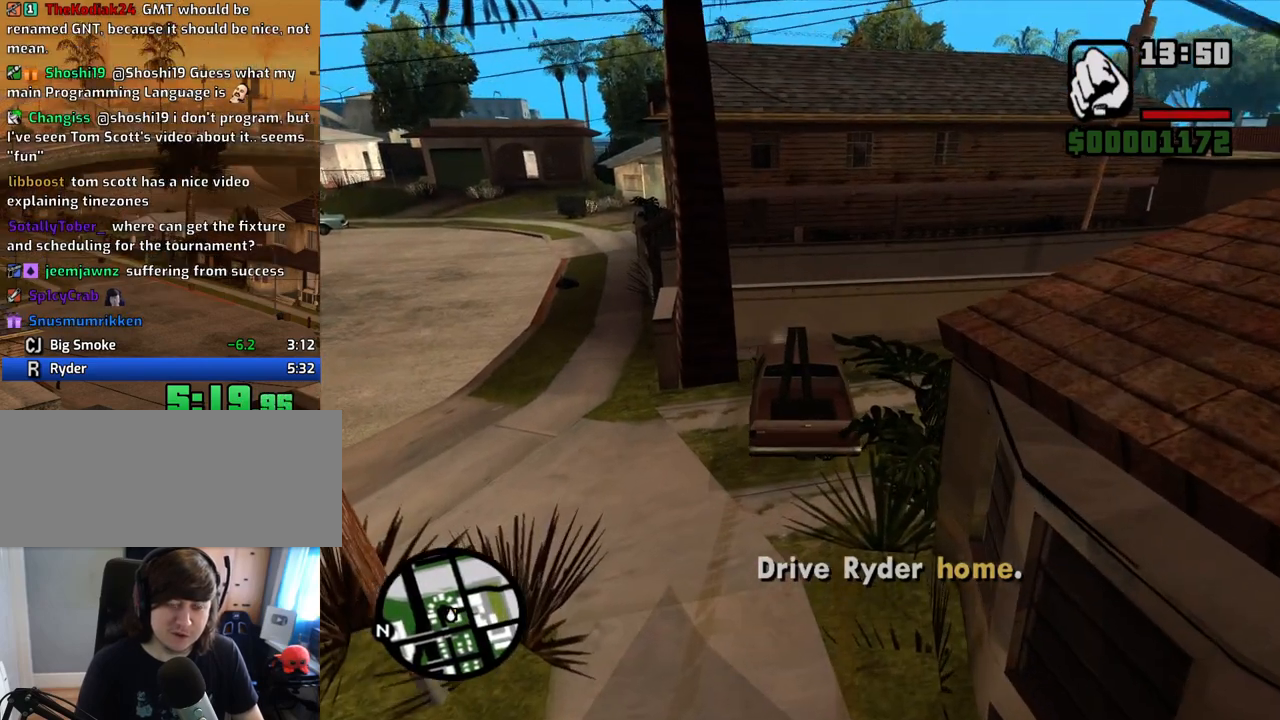
{"keys": [], "mouse": [], "events": []}
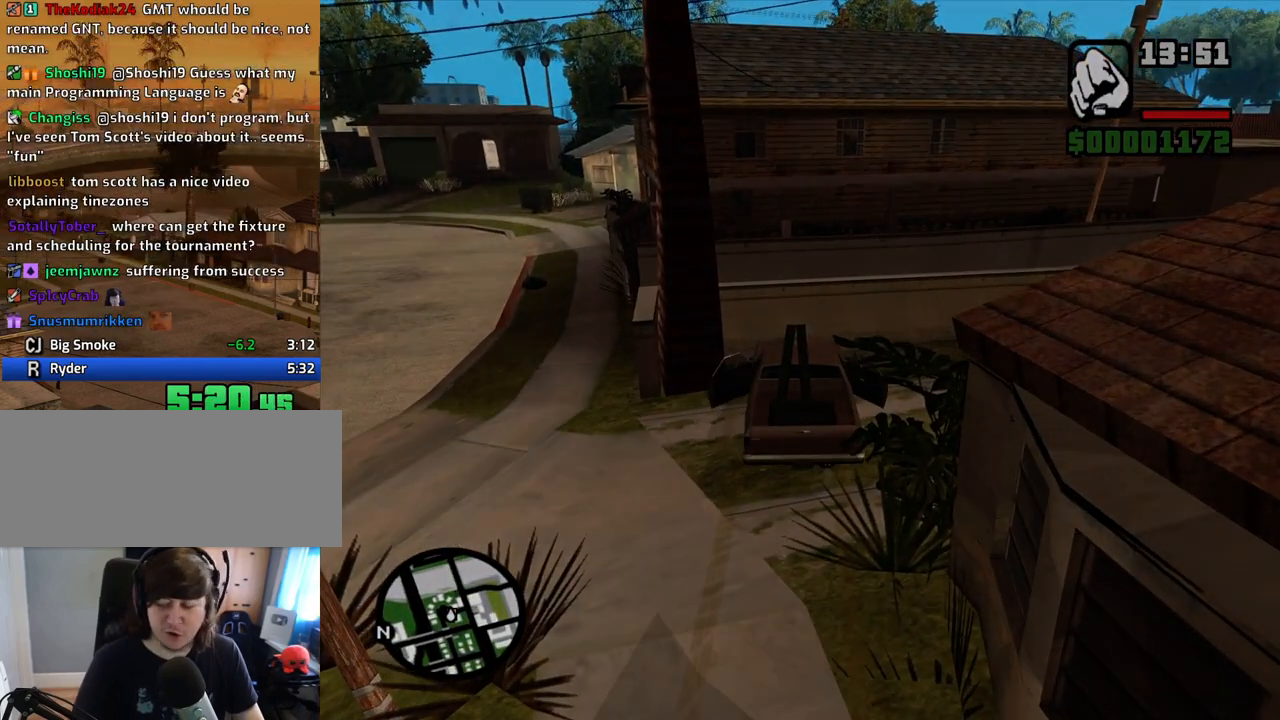
{"keys": [], "mouse": [], "events": []}
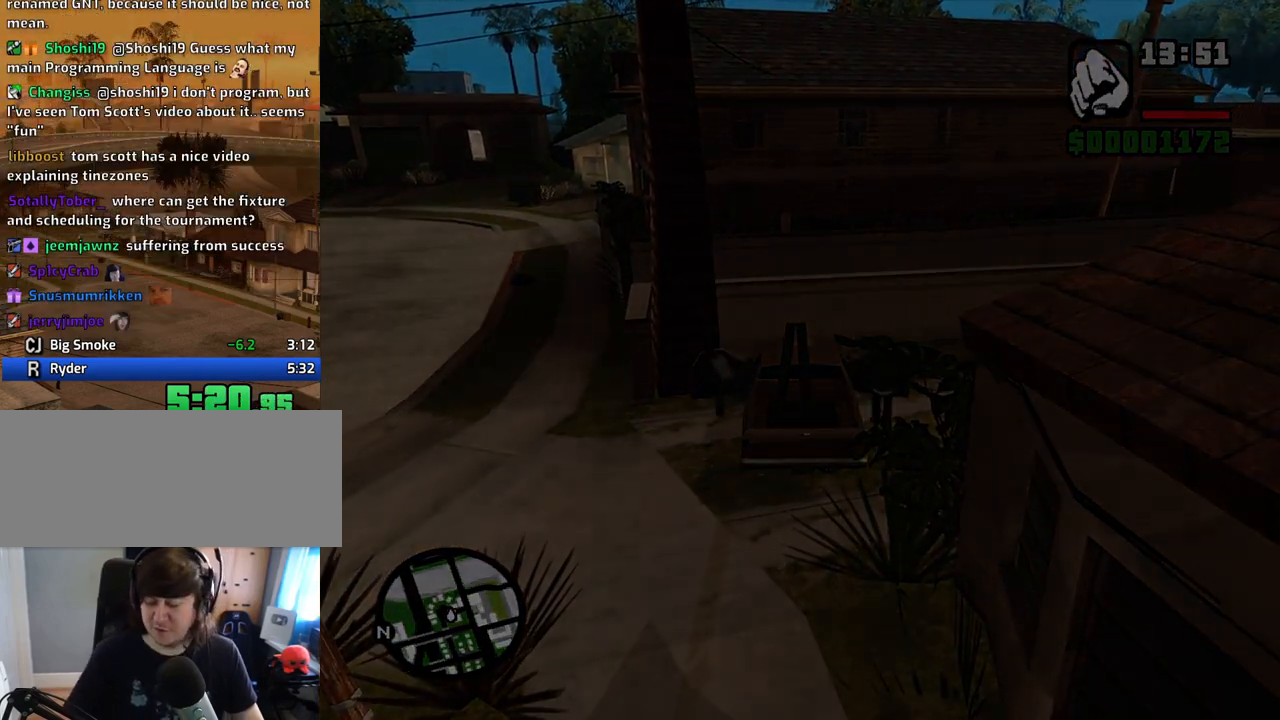
{"keys": [], "mouse": [], "events": []}
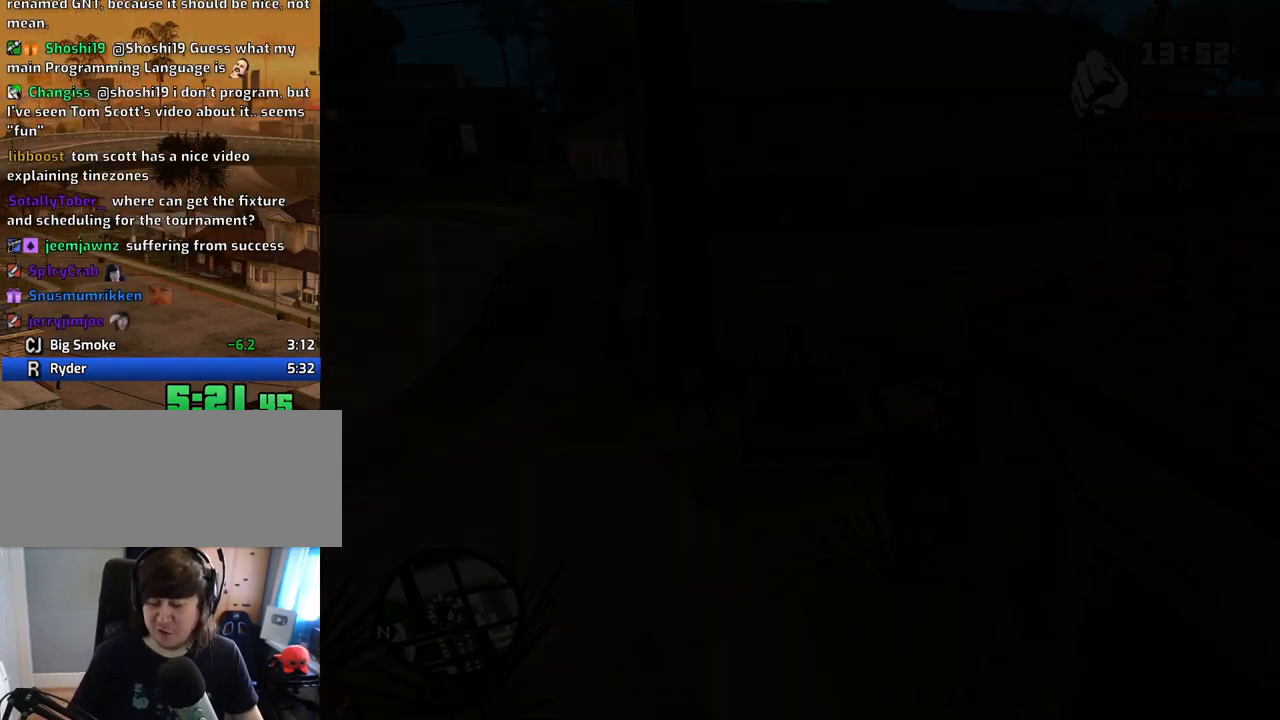
{"keys": [], "mouse": [], "events": []}
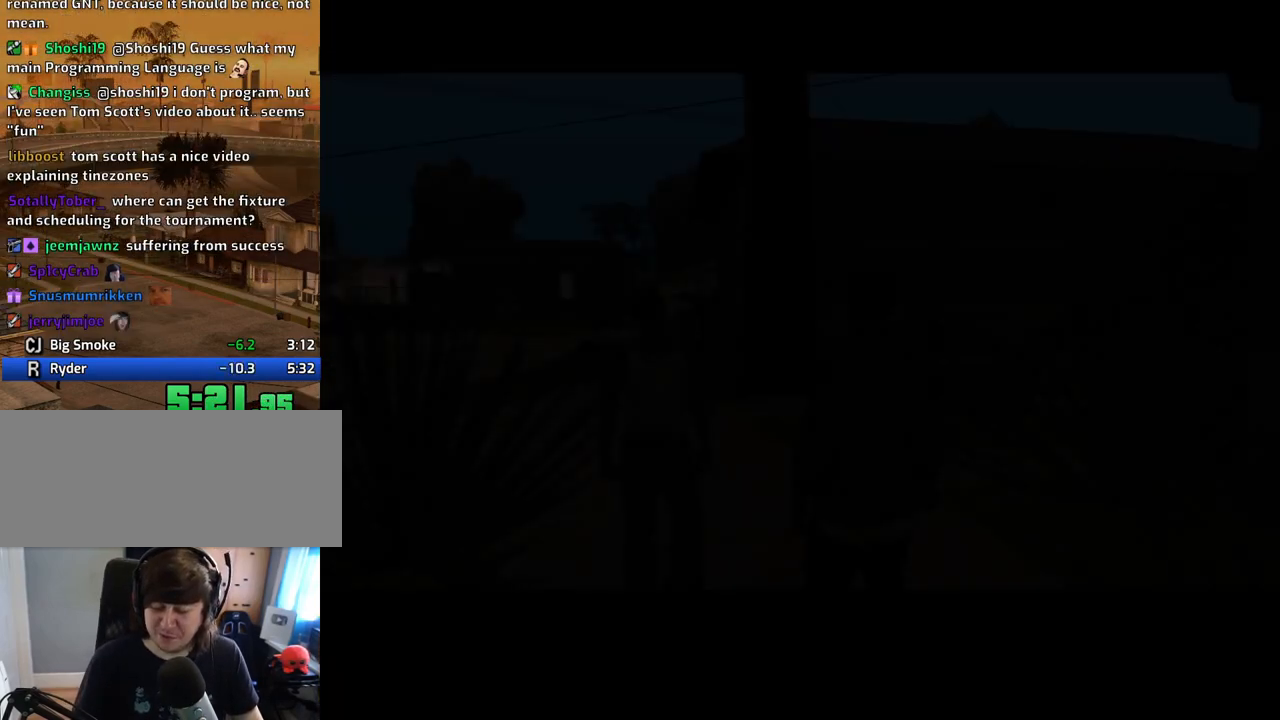
{"keys": ["d"], "mouse": [], "events": [[134, "space", "down"], [218, "a", "down"], [218, "space", "up"], [268, "a", "up"], [319, "d", "down"], [369, "space", "down"], [402, "a", "down"], [402, "d", "up"], [453, "space", "up"], [453, "w", "down"], [503, "a", "up"], [503, "d", "down"], [503, "w", "up"]]}
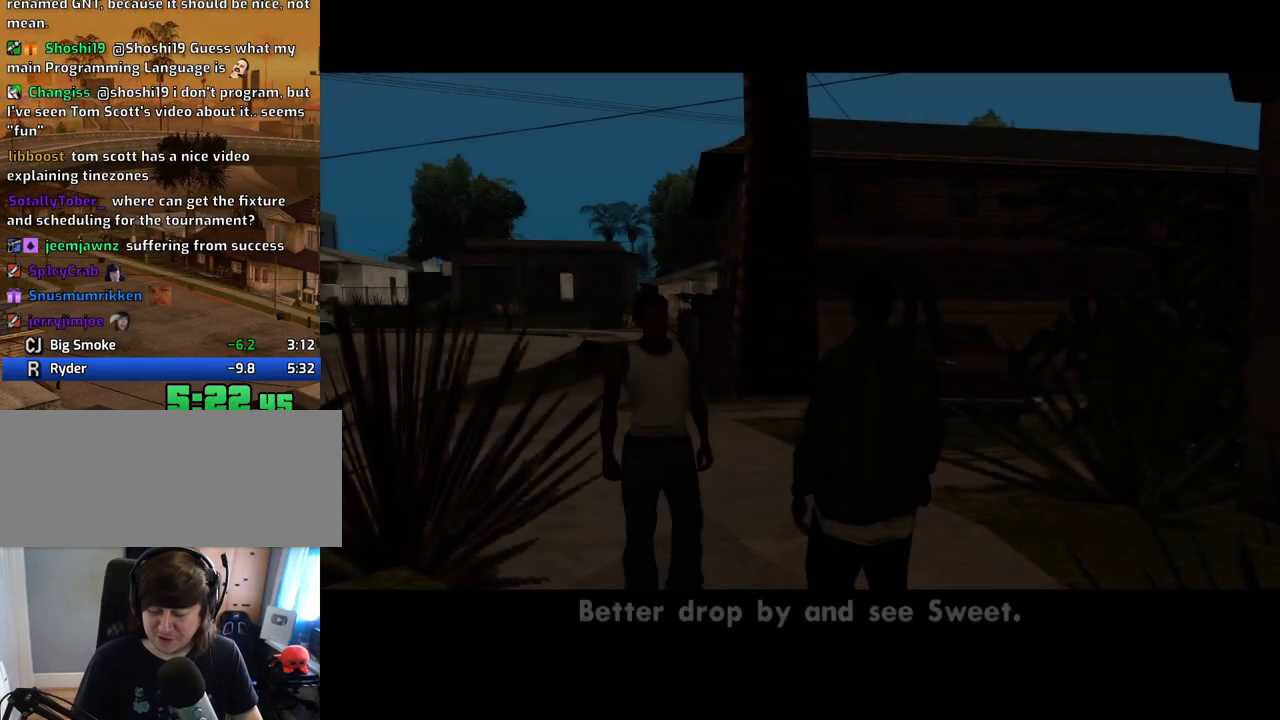
{"keys": [], "mouse": [], "events": [[50, "space", "down"], [101, "d", "up"], [184, "space", "up"]]}
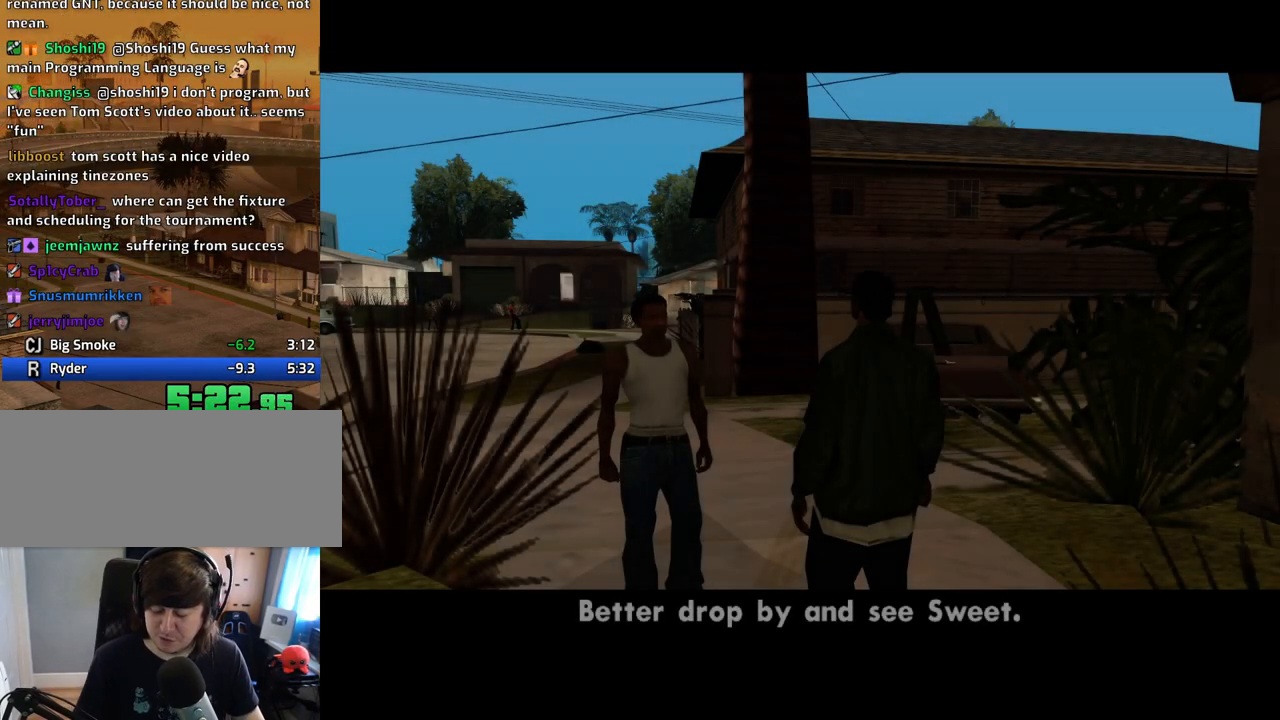
{"keys": [], "mouse": [], "events": []}
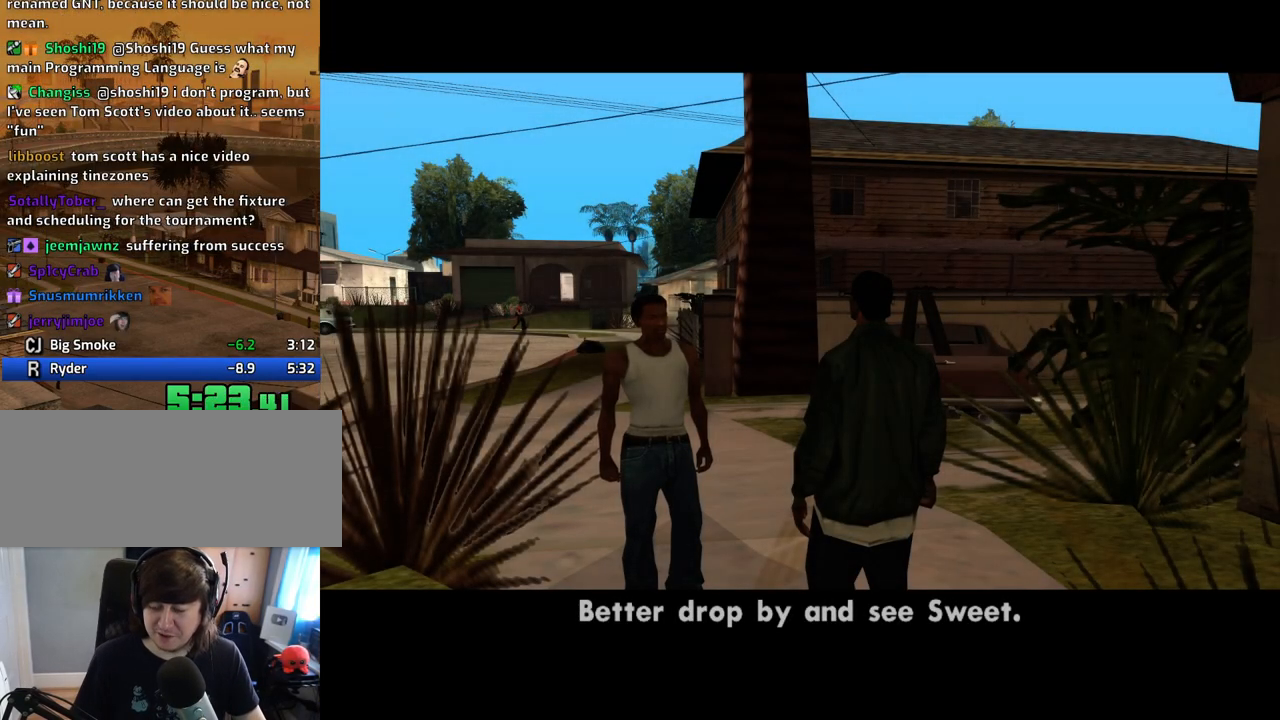
{"keys": [], "mouse": [], "events": []}
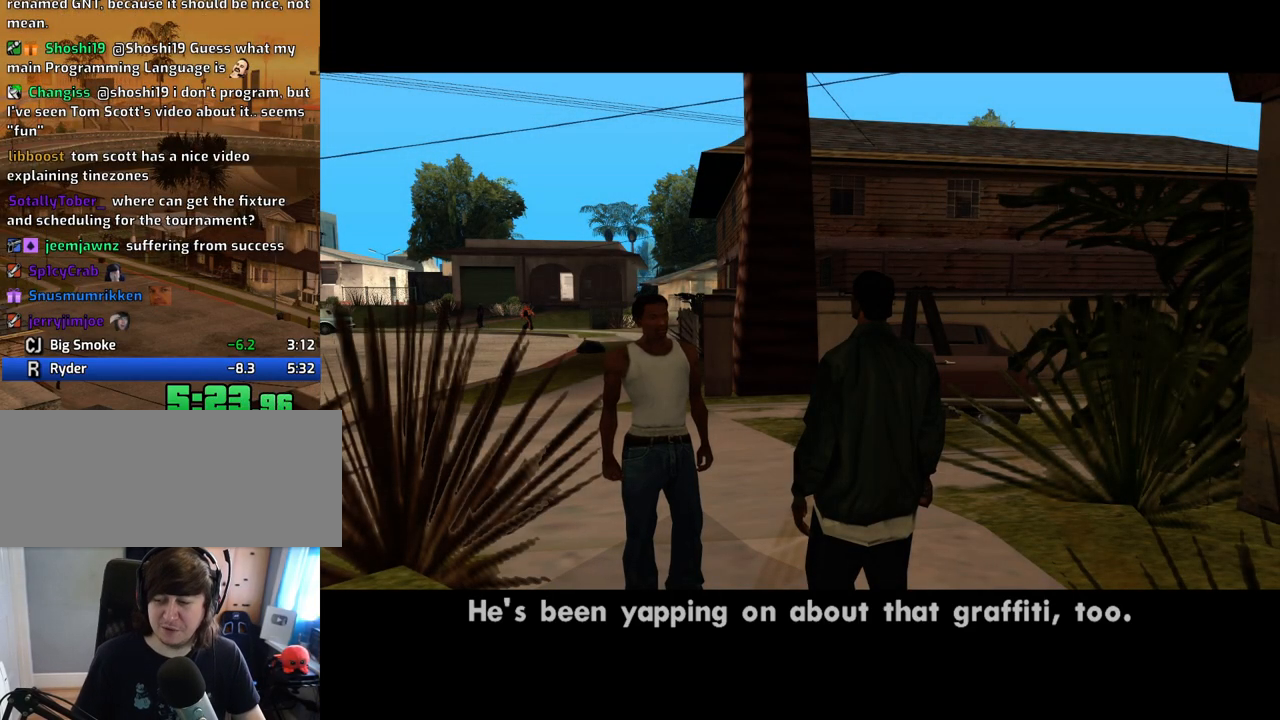
{"keys": ["space"], "mouse": [], "events": [[469, "space", "down"]]}
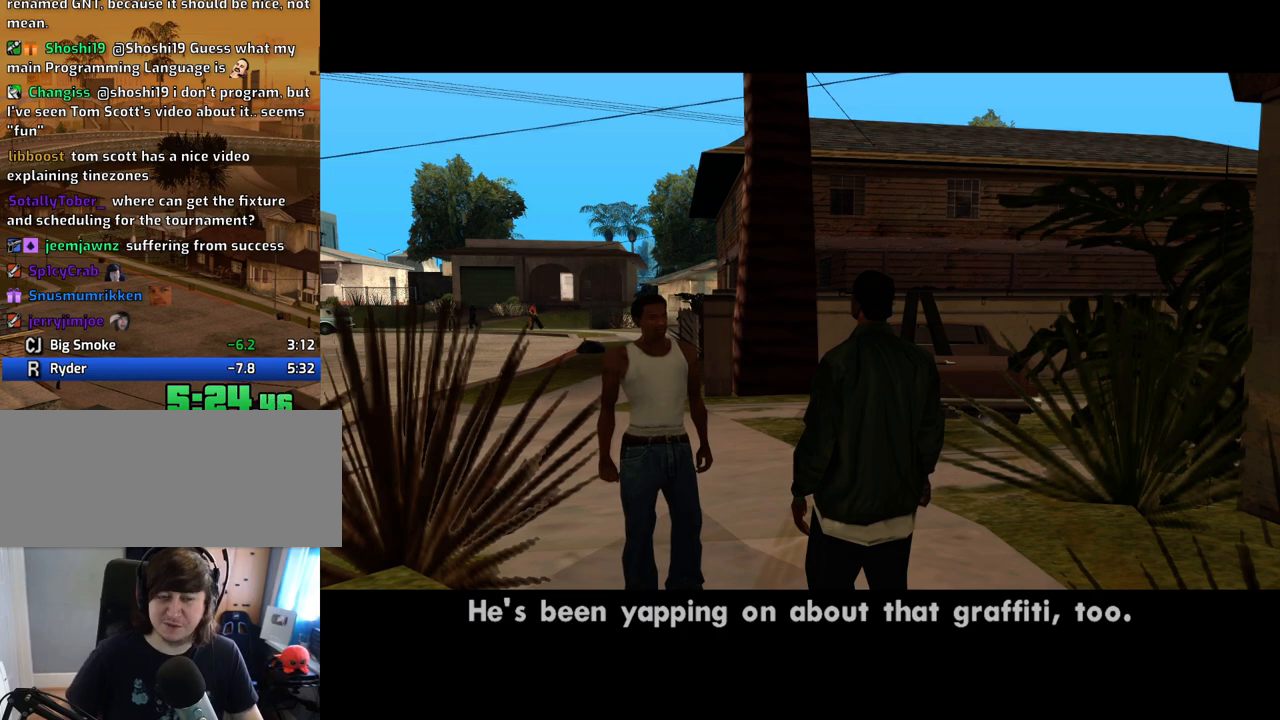
{"keys": ["space"], "mouse": [], "events": [[17, "a", "down"], [17, "w", "down"], [67, "space", "up"], [151, "a", "up"], [151, "w", "up"], [201, "space", "down"], [302, "space", "up"], [436, "space", "down"]]}
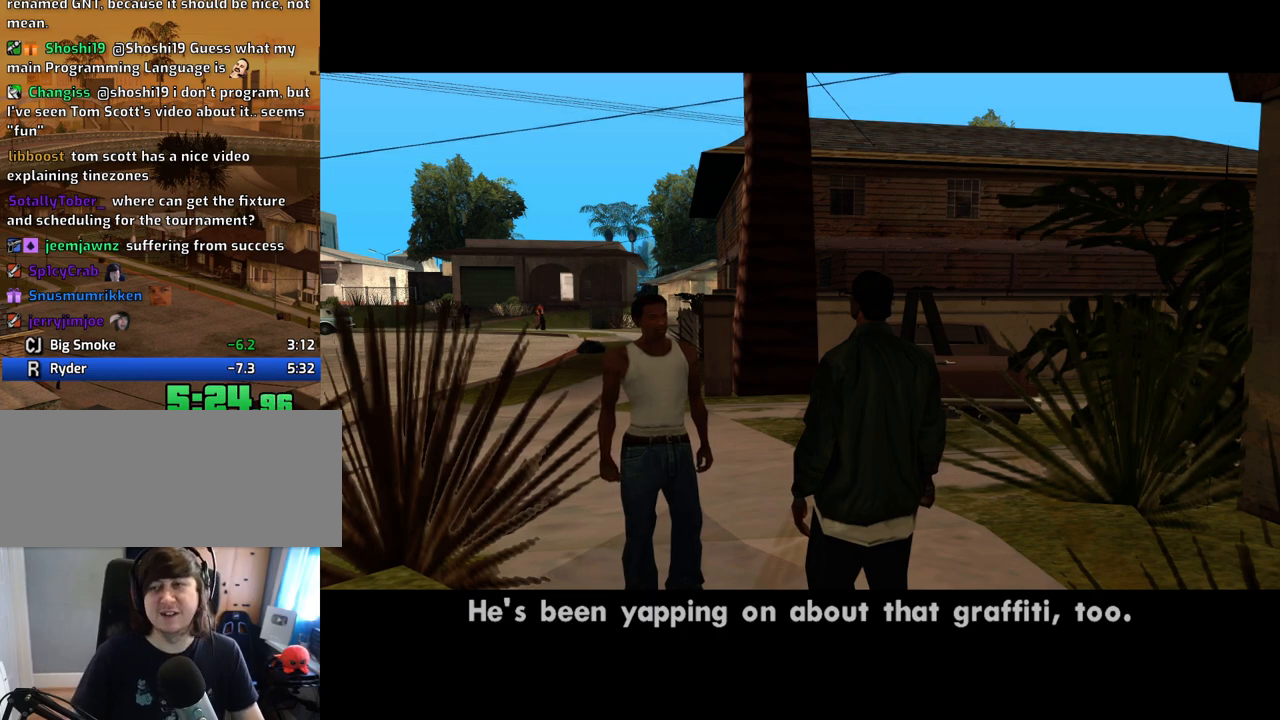
{"keys": [], "mouse": [], "events": [[34, "space", "up"], [168, "space", "down"], [268, "space", "up"], [268, "w", "down"], [319, "w", "up"], [369, "d", "down"], [369, "space", "down"], [402, "d", "up"], [453, "space", "up"], [453, "w", "down"], [503, "w", "up"]]}
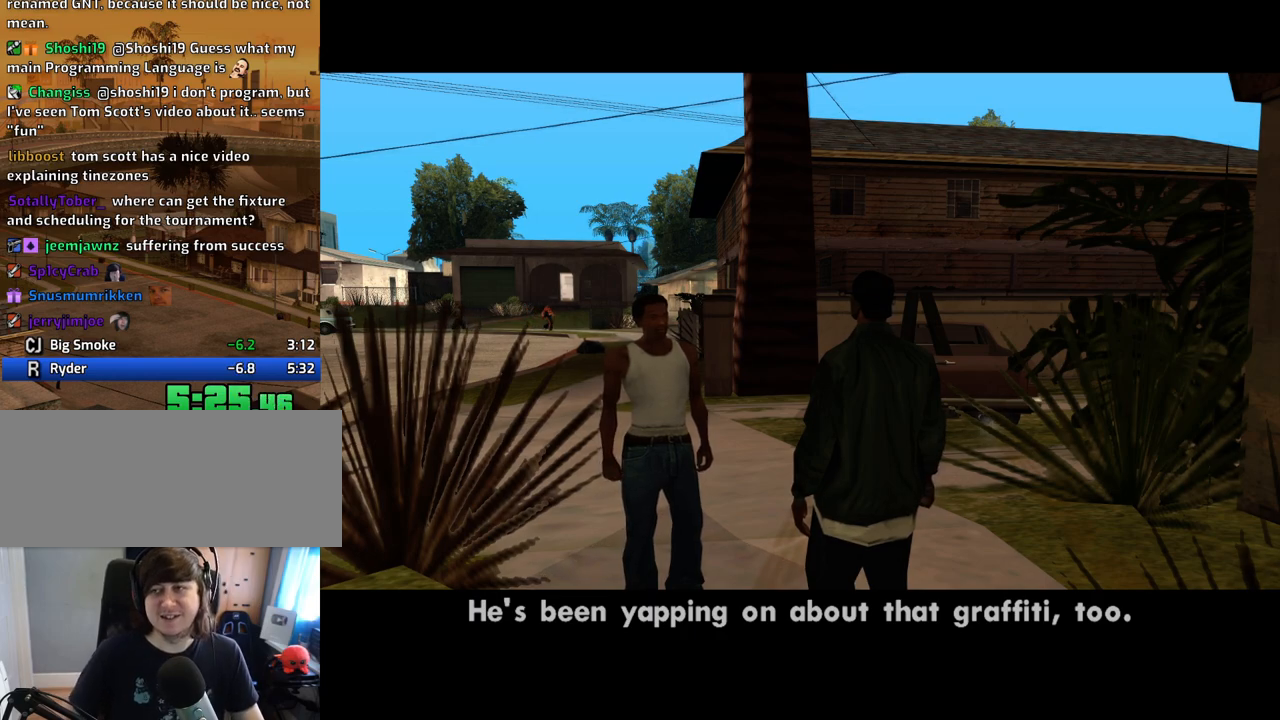
{"keys": ["d"], "mouse": [], "events": [[50, "d", "down"], [100, "d", "up"], [100, "space", "down"], [134, "w", "down"], [184, "space", "up"], [234, "w", "up"], [285, "d", "down"], [335, "d", "up"], [335, "space", "down"], [385, "space", "up"], [385, "w", "down"], [419, "a", "down"], [469, "a", "up"], [469, "d", "down"], [469, "w", "up"]]}
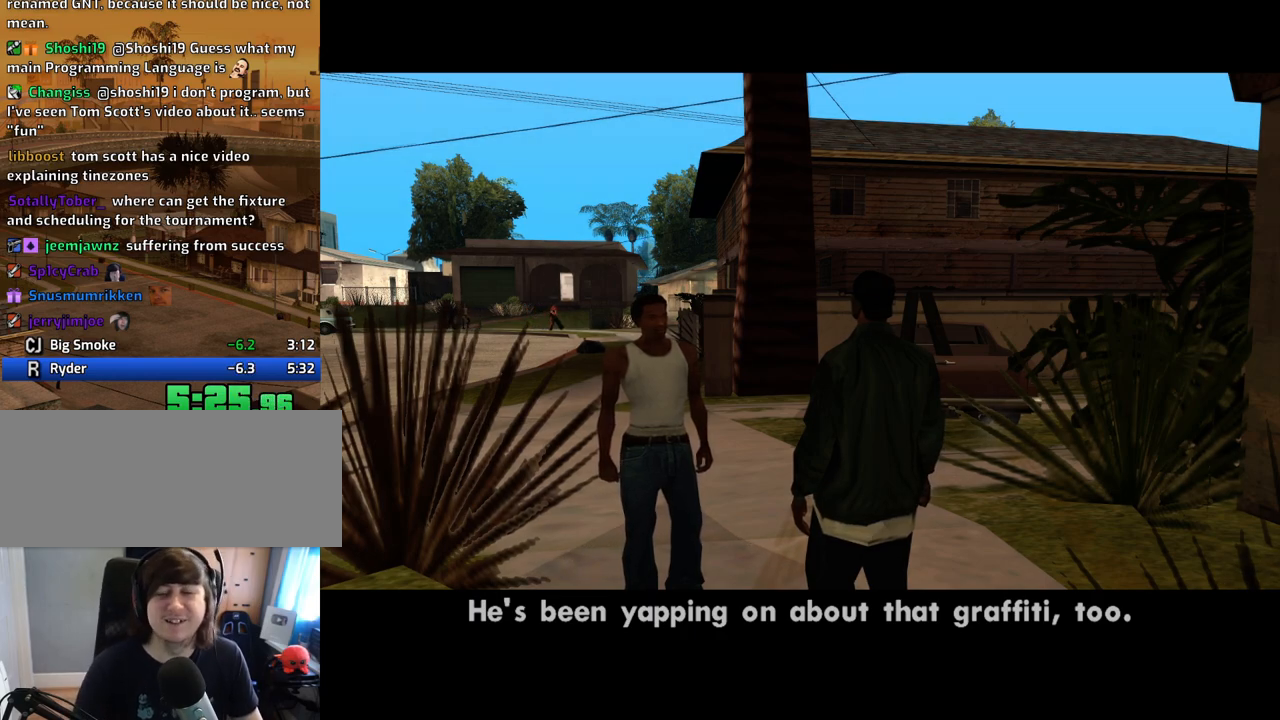
{"keys": ["space"], "mouse": [], "events": [[16, "space", "down"], [67, "d", "up"], [117, "a", "down"], [150, "space", "up"], [150, "w", "down"], [201, "a", "up"], [201, "d", "down"], [201, "w", "up"], [251, "space", "down"], [301, "d", "up"], [352, "a", "down"], [352, "space", "up"], [385, "a", "up"], [435, "d", "down"], [486, "d", "up"], [486, "space", "down"]]}
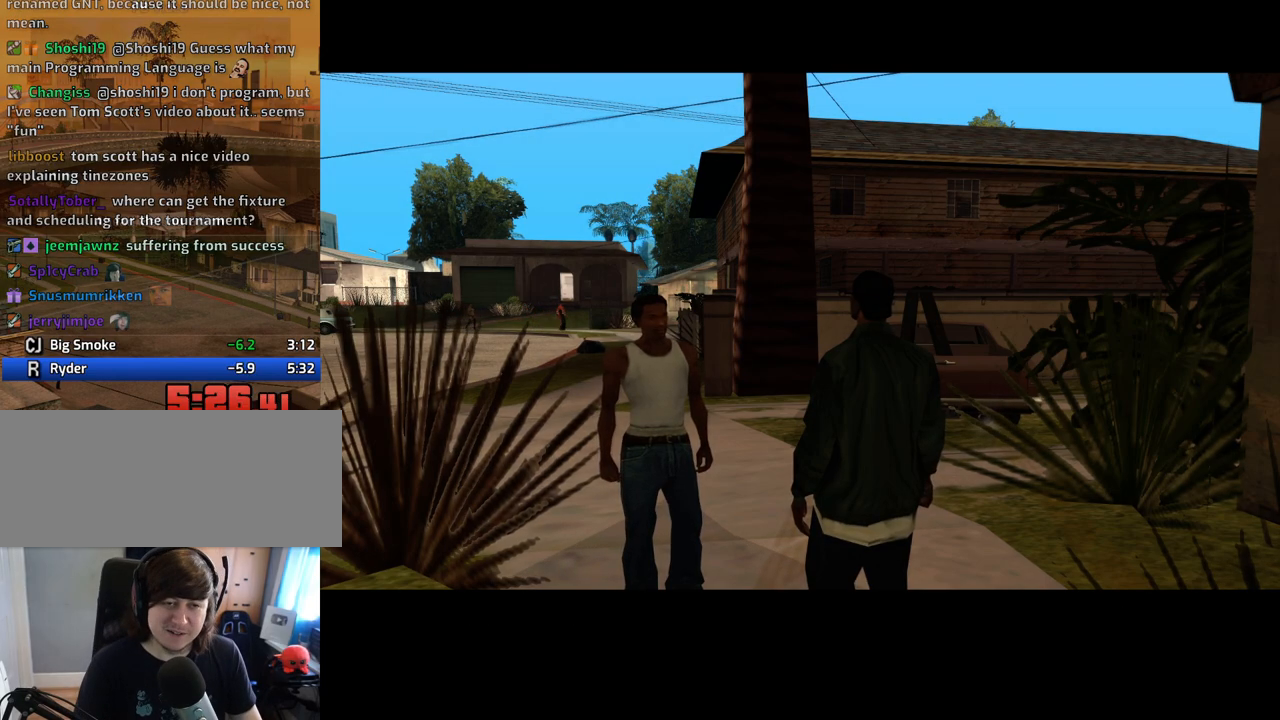
{"keys": ["space"], "mouse": [], "events": [[100, "a", "down"], [100, "space", "up"], [134, "a", "up"], [134, "d", "down"], [234, "d", "up"], [234, "space", "down"], [285, "a", "down"], [335, "space", "up"], [335, "w", "down"], [385, "a", "up"], [385, "d", "down"], [385, "w", "up"], [469, "d", "up"], [469, "space", "down"]]}
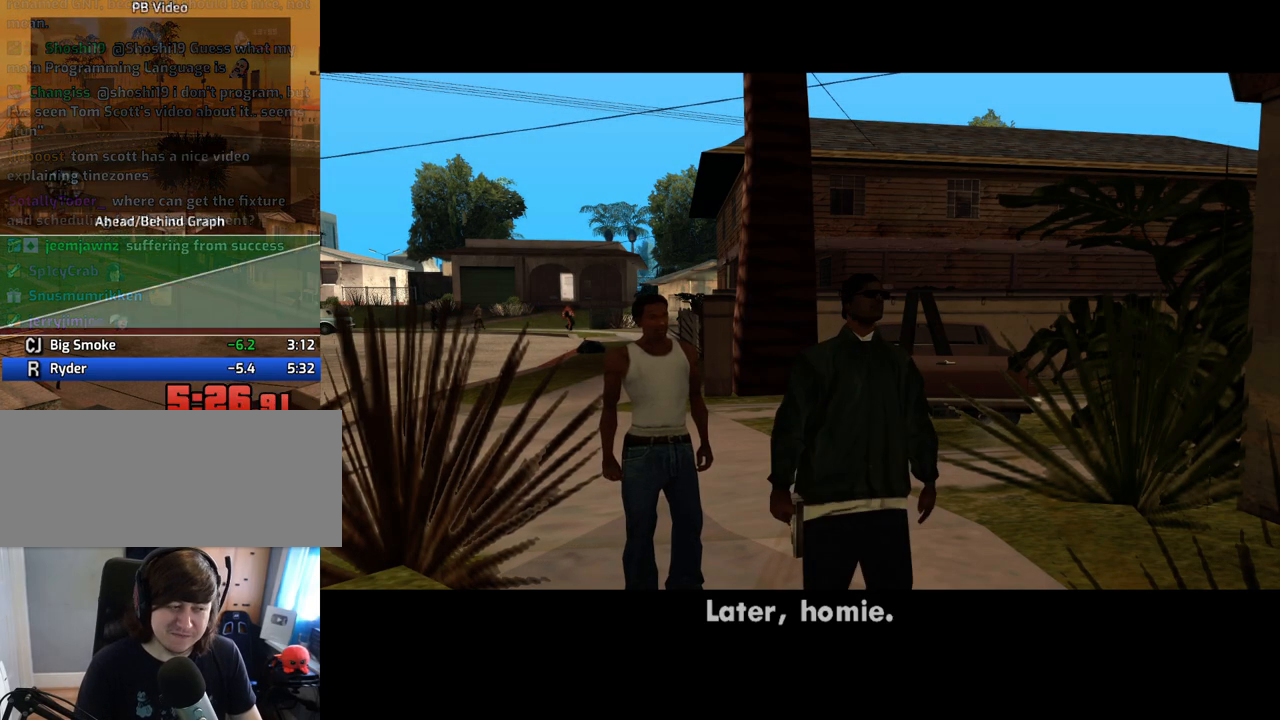
{"keys": ["a", "w"], "mouse": [], "events": [[17, "a", "down"], [17, "space", "up"], [17, "w", "down"], [101, "a", "up"], [101, "d", "down"], [101, "w", "up"], [135, "space", "down"], [185, "d", "up"], [235, "a", "down"], [235, "space", "up"], [235, "w", "down"], [336, "a", "up"], [336, "d", "down"], [336, "w", "up"], [386, "space", "down"], [419, "d", "up"], [470, "a", "down"], [470, "space", "up"], [470, "w", "down"]]}
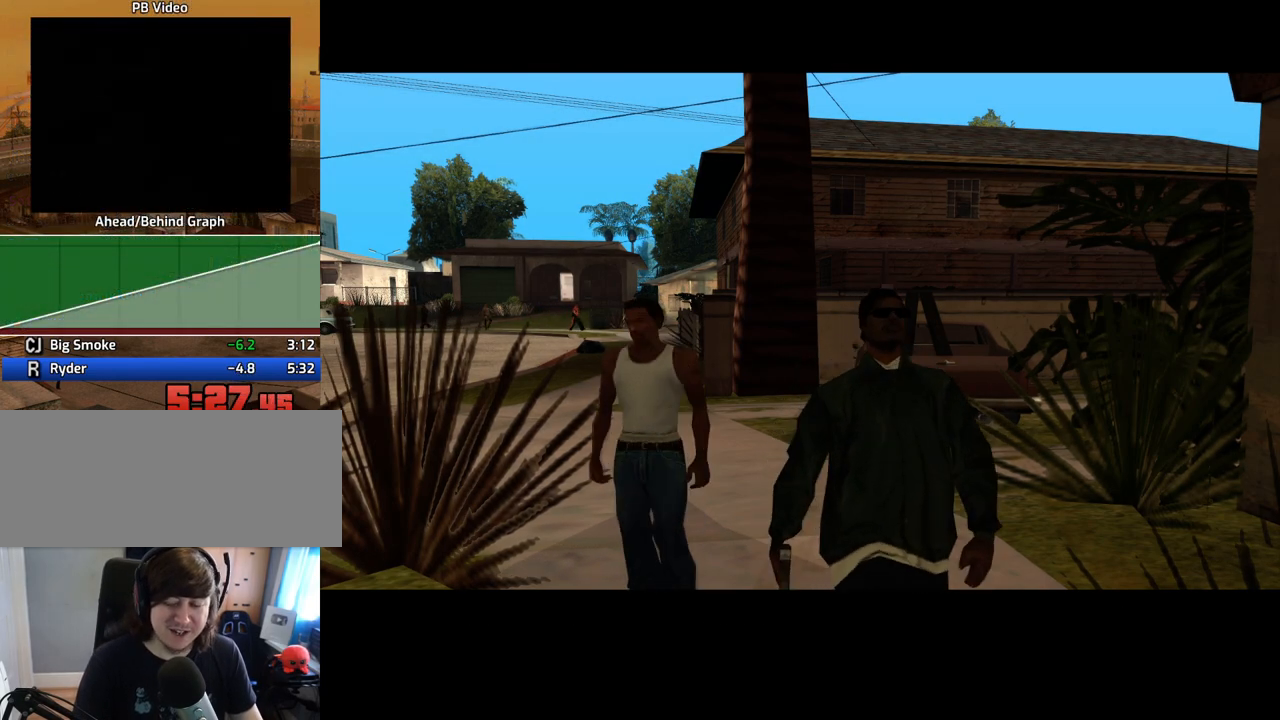
{"keys": ["w"], "mouse": [], "events": [[17, "a", "up"], [118, "space", "down"], [151, "space", "up"], [252, "space", "down"], [302, "space", "up"], [386, "space", "down"], [486, "space", "up"]]}
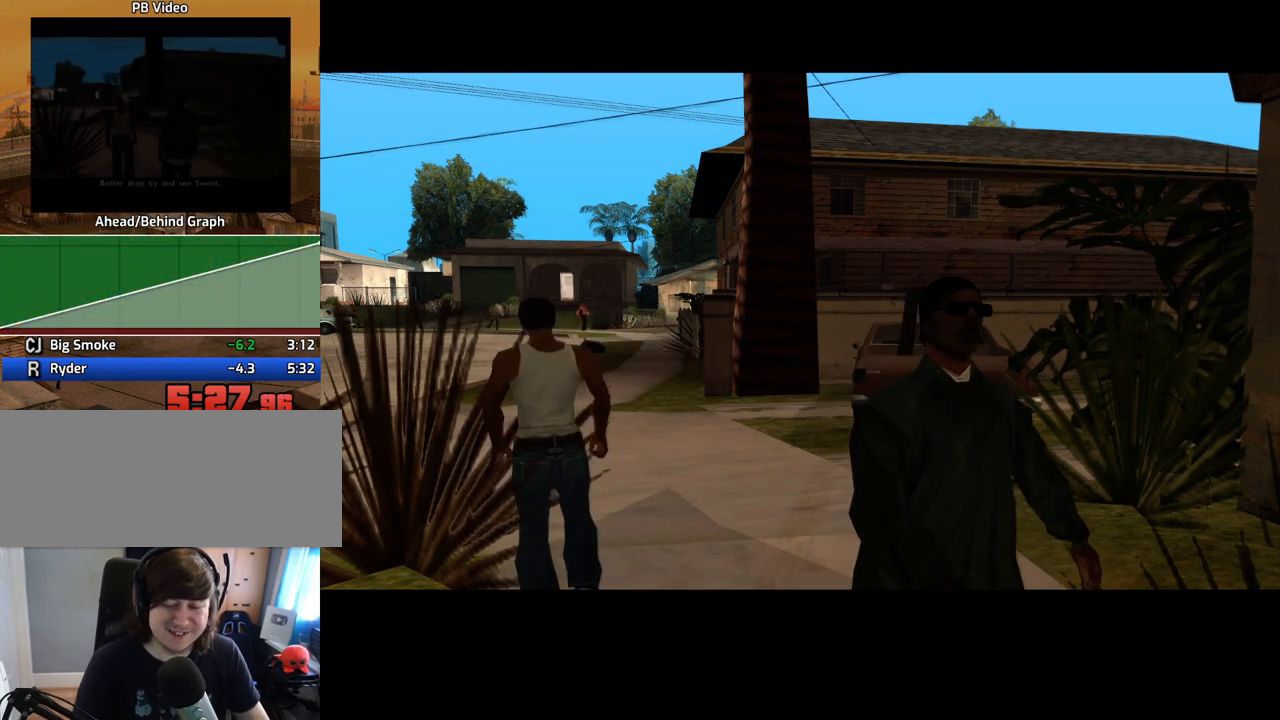
{"keys": ["w"], "mouse": [], "events": [[84, "space", "down"], [134, "space", "up"], [218, "space", "down"], [268, "space", "up"], [402, "space", "down"], [452, "space", "up"]]}
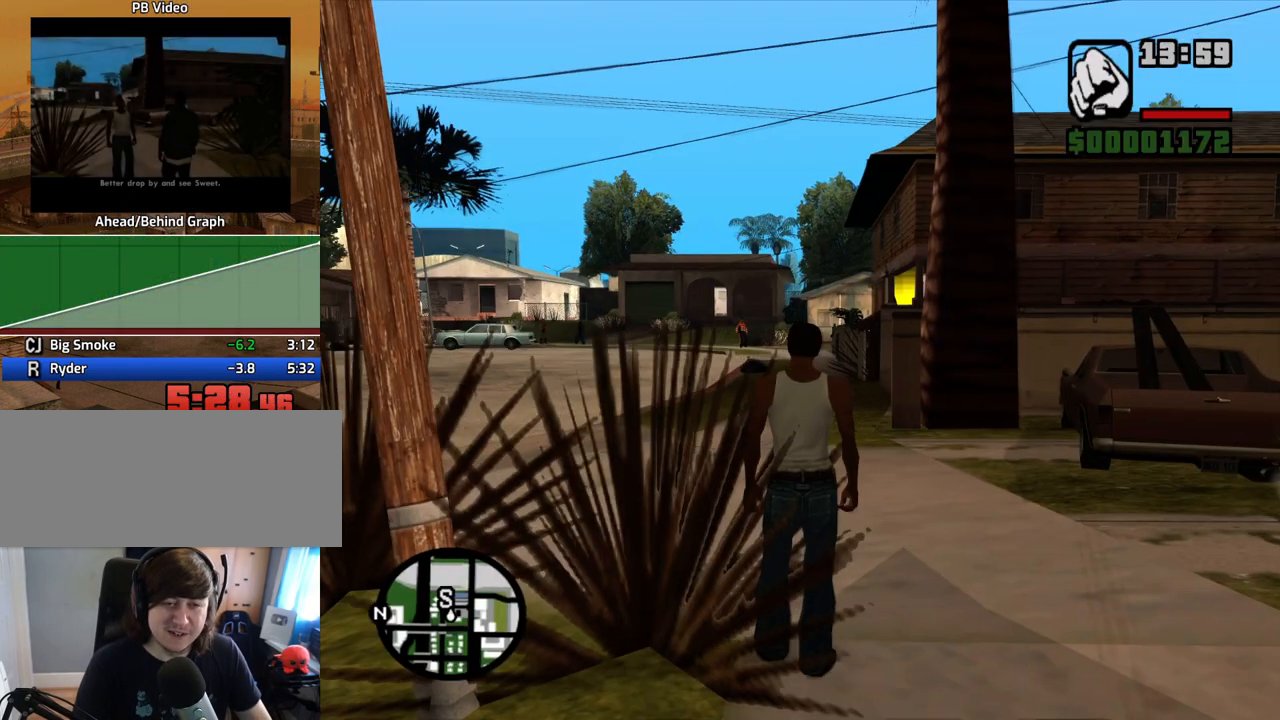
{"keys": ["w"], "mouse": [], "events": [[50, "space", "down"], [100, "space", "up"], [184, "space", "down"], [285, "space", "up"], [368, "space", "down"], [419, "space", "up"]]}